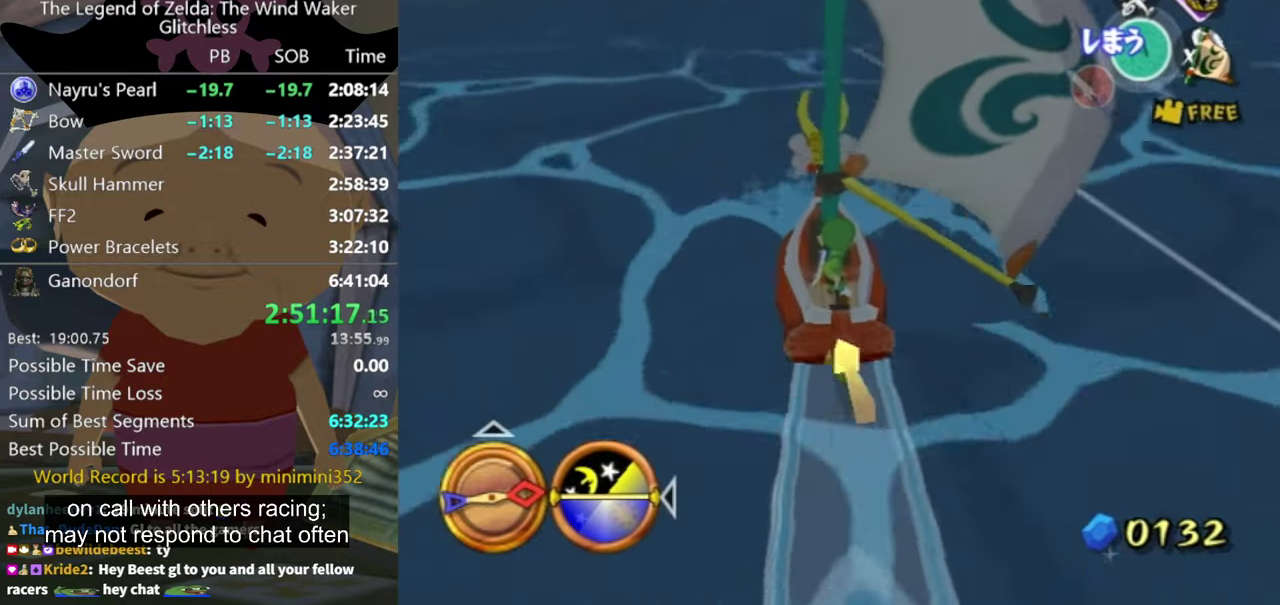
Gameplay with a controller (Nintendo layout); each line is a JSON object with the inputs held at the frame after it. "events" lists button and stick changes between this image and that frame as [ms after this image, input, new state], when the widget could be followed in between. Not read: L3 R3.
{"buttons": [], "left_stick": "center", "right_stick": "center", "events": [[400, "A", "down"], [500, "A", "up"]]}
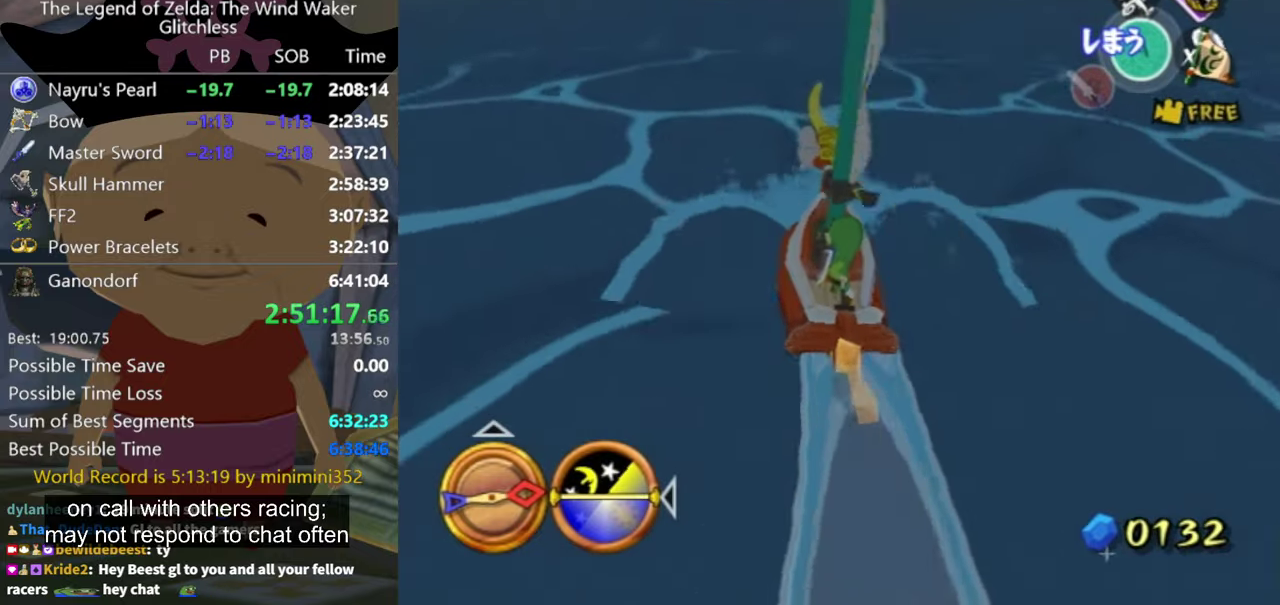
{"buttons": [], "left_stick": "center", "right_stick": "center", "events": [[133, "X", "down"], [233, "X", "up"]]}
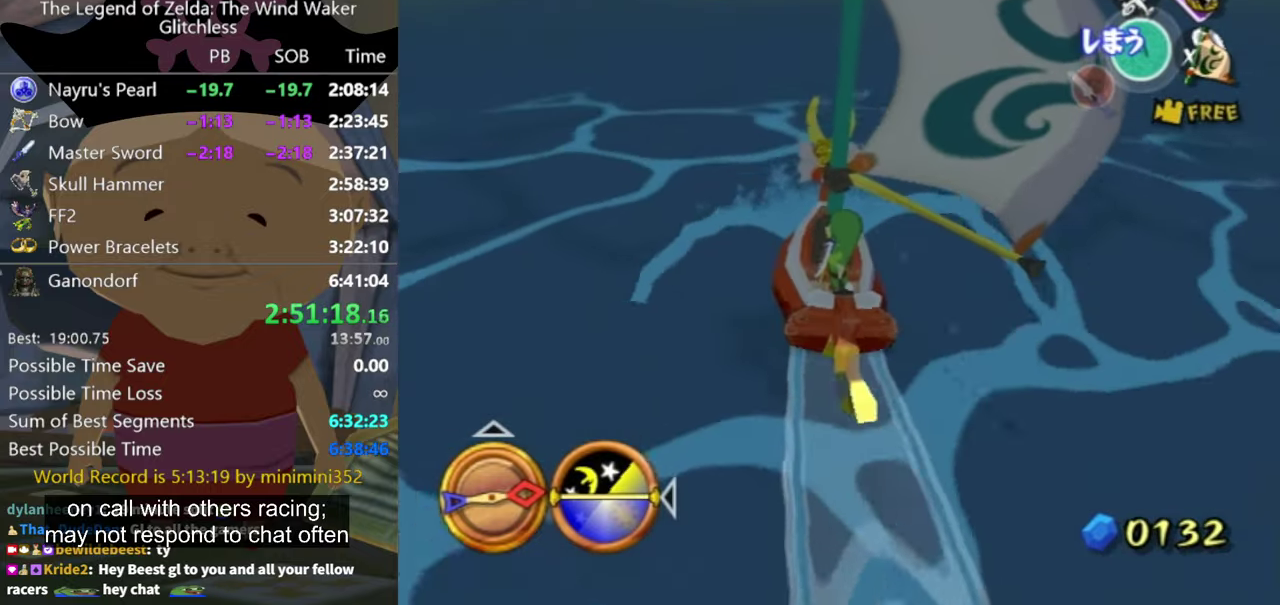
{"buttons": ["X"], "left_stick": "center", "right_stick": "center", "events": [[266, "A", "down"], [366, "A", "up"], [500, "X", "down"]]}
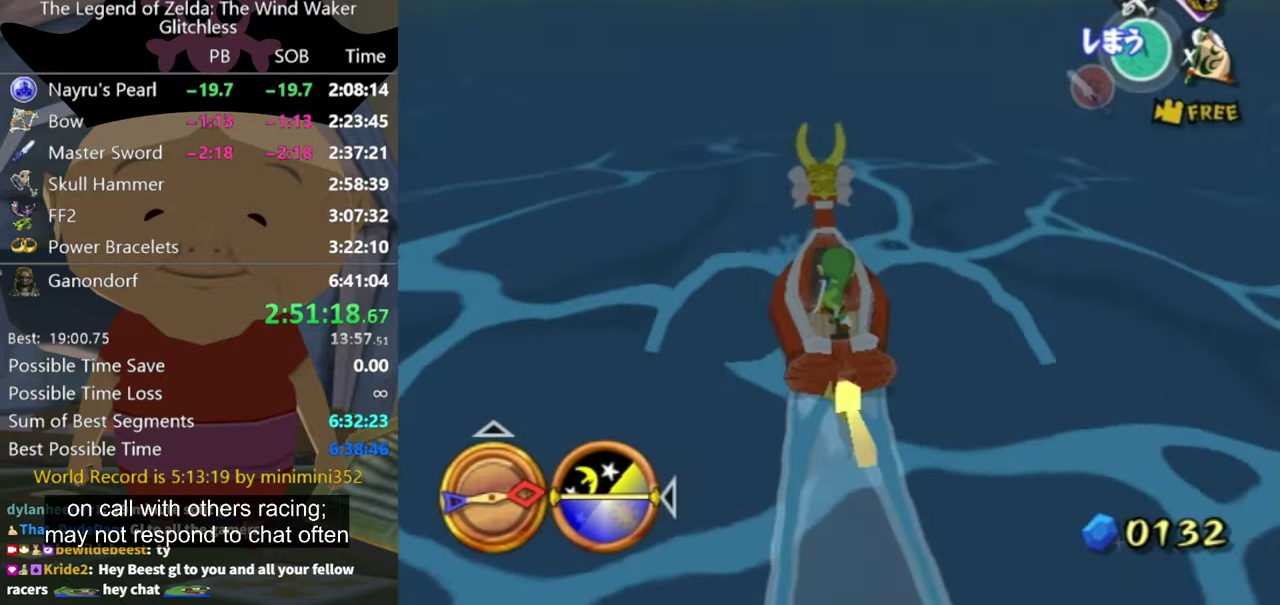
{"buttons": [], "left_stick": "center", "right_stick": "center", "events": [[66, "X", "up"]]}
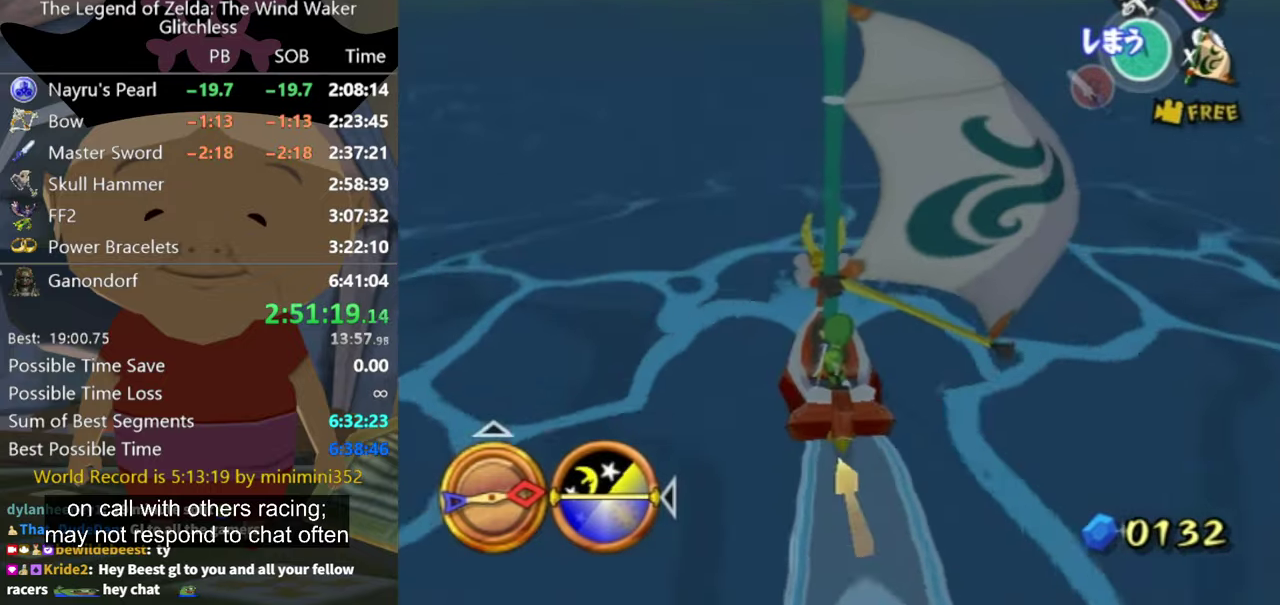
{"buttons": [], "left_stick": "center", "right_stick": "center", "events": [[66, "left_stick", "left"], [167, "A", "down"], [167, "left_stick", "center"], [234, "A", "up"], [367, "X", "down"], [500, "X", "up"]]}
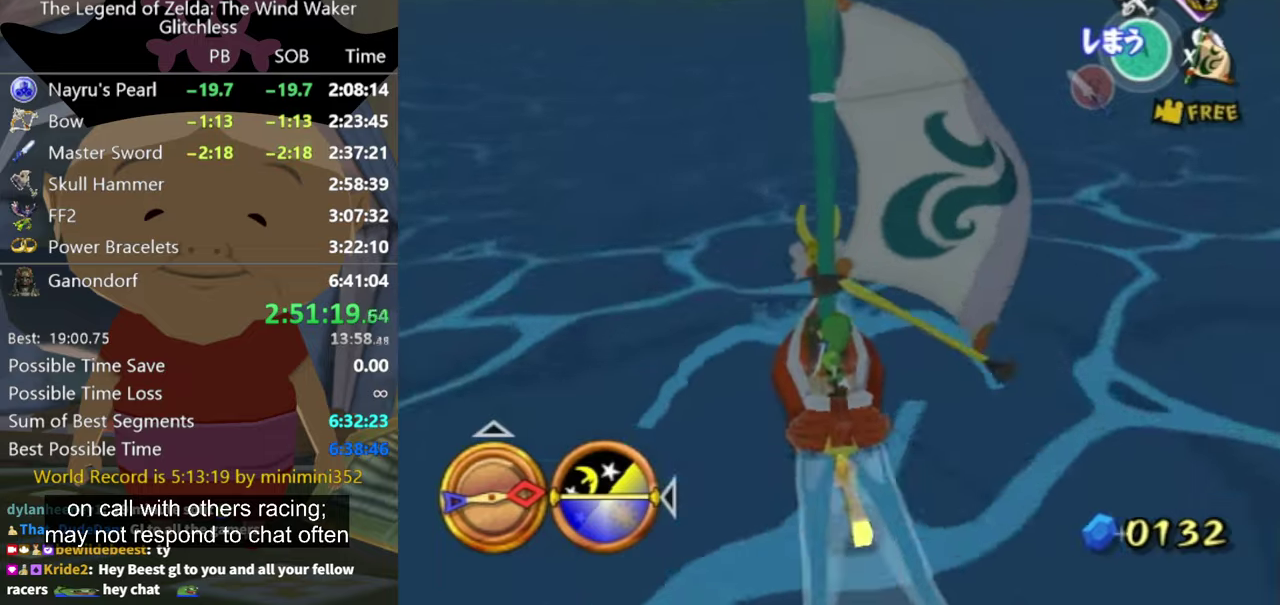
{"buttons": [], "left_stick": "center", "right_stick": "center", "events": [[367, "left_stick", "right"], [500, "left_stick", "center"]]}
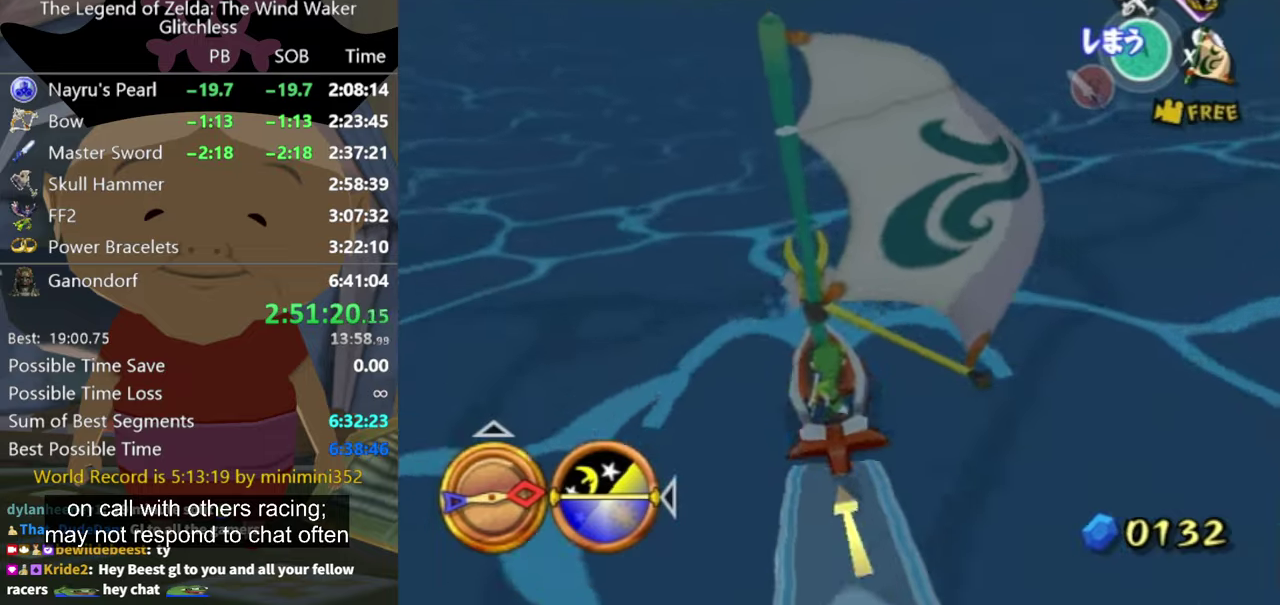
{"buttons": [], "left_stick": "center", "right_stick": "center", "events": [[34, "A", "down"], [134, "A", "up"], [267, "X", "down"], [400, "X", "up"]]}
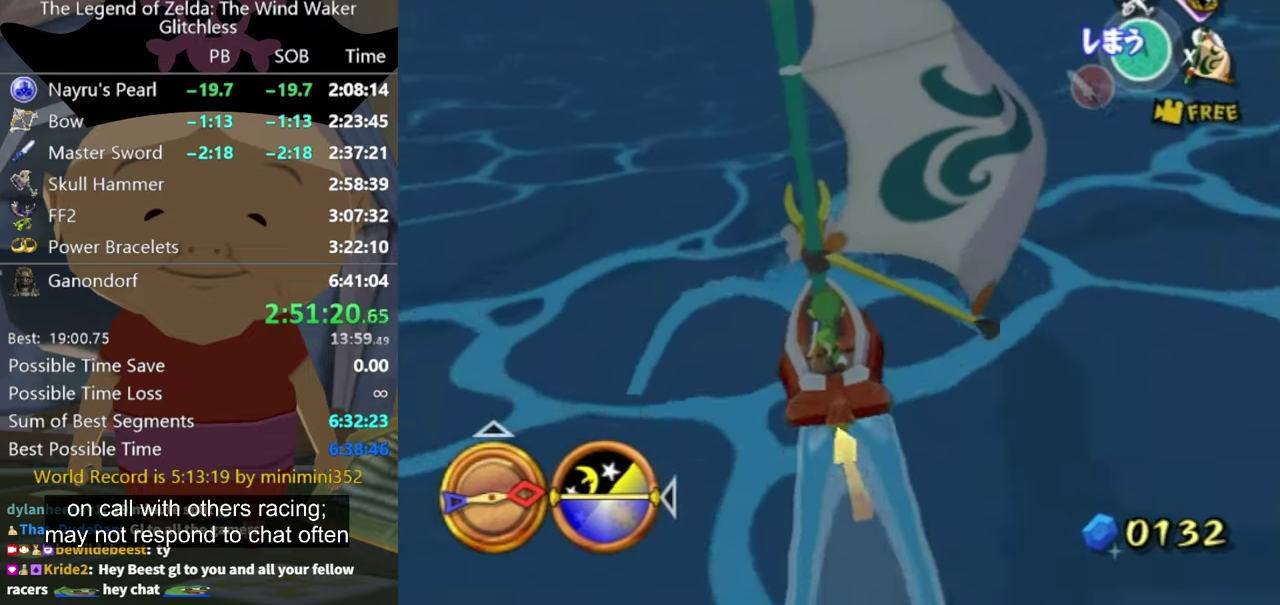
{"buttons": [], "left_stick": "center", "right_stick": "center", "events": [[434, "A", "down"], [500, "A", "up"]]}
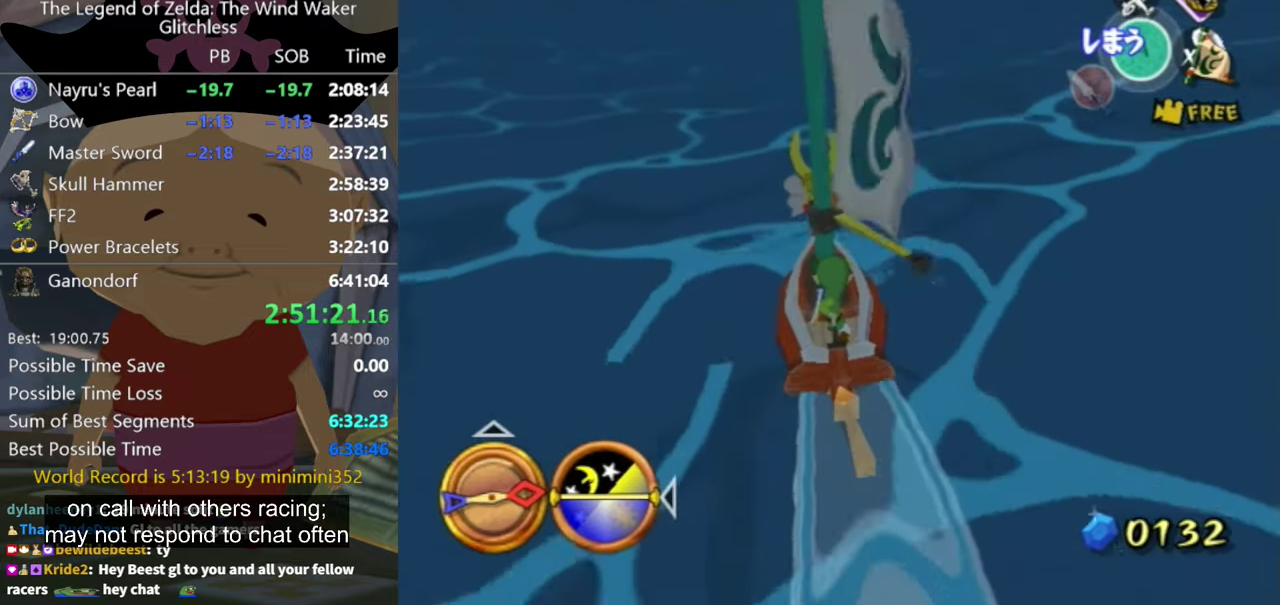
{"buttons": [], "left_stick": "center", "right_stick": "center", "events": [[134, "X", "down"], [234, "X", "up"]]}
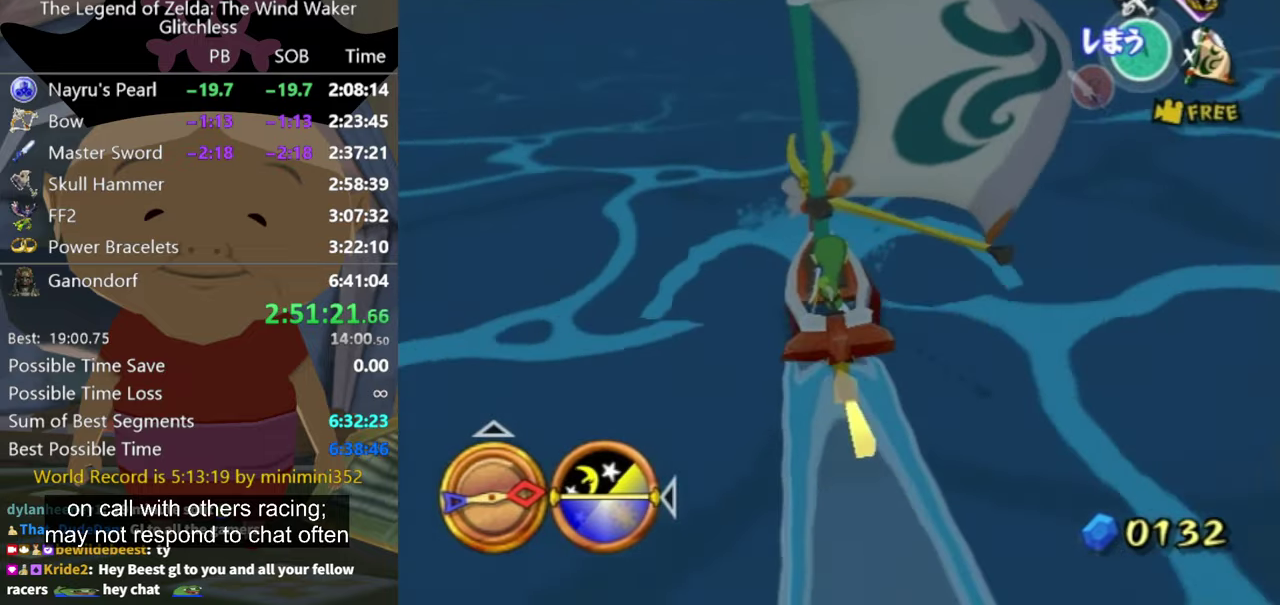
{"buttons": [], "left_stick": "center", "right_stick": "center", "events": [[134, "A", "down"], [234, "A", "up"], [334, "X", "down"], [434, "X", "up"]]}
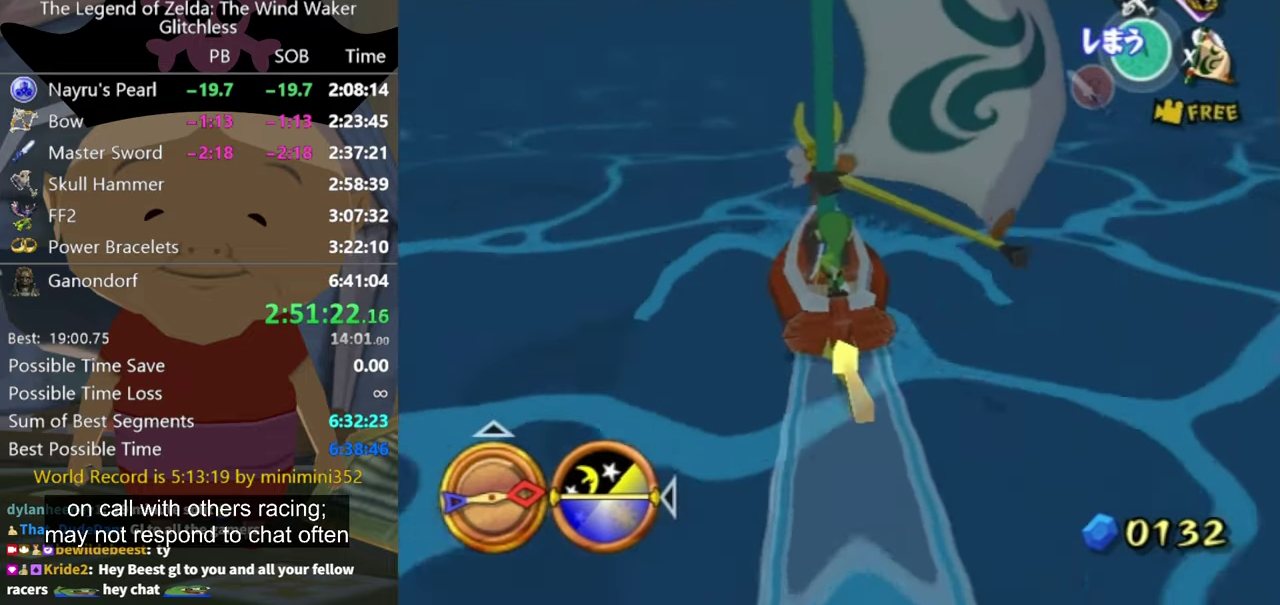
{"buttons": [], "left_stick": "center", "right_stick": "center", "events": [[400, "A", "down"], [467, "A", "up"]]}
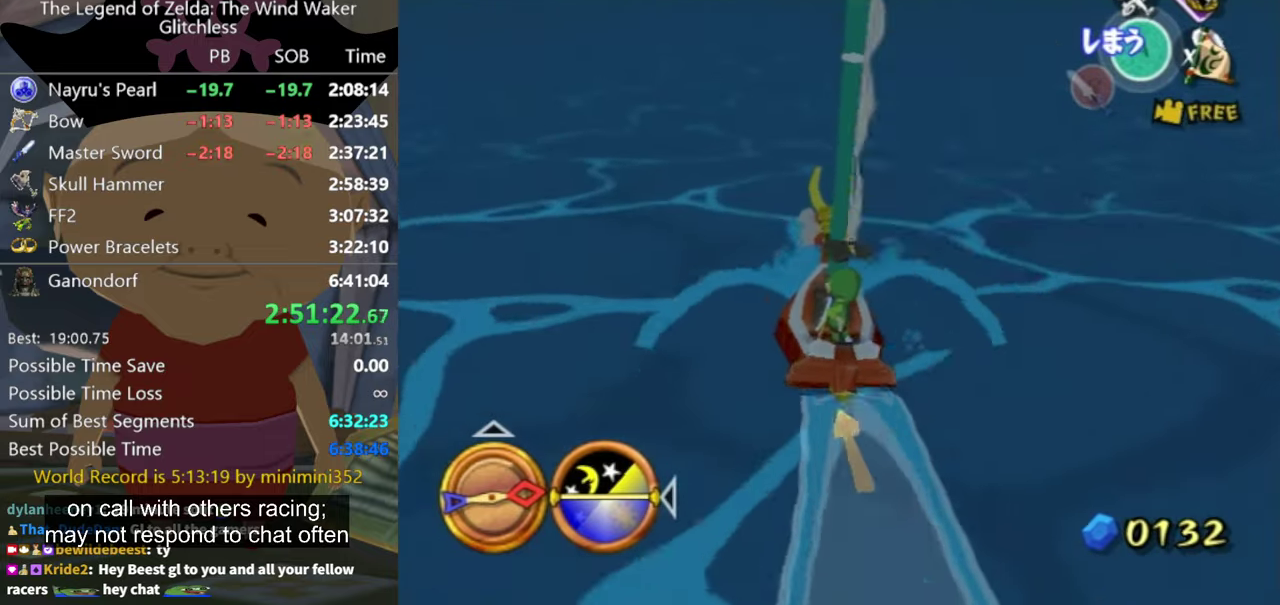
{"buttons": [], "left_stick": "center", "right_stick": "center", "events": [[134, "X", "down"], [267, "X", "up"]]}
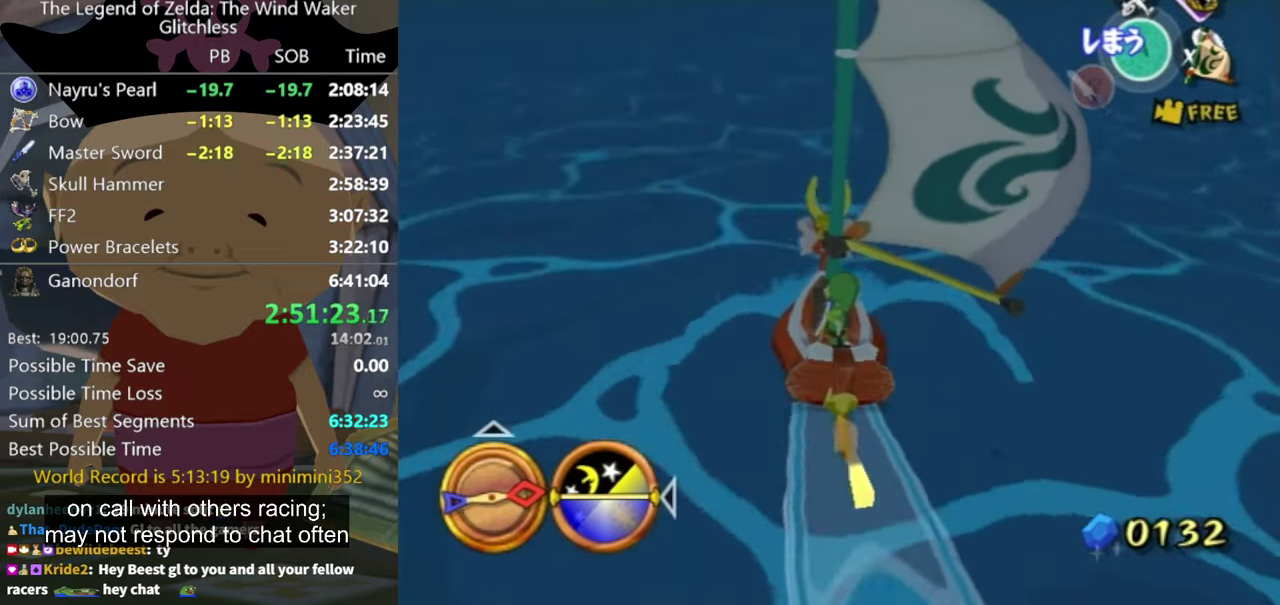
{"buttons": [], "left_stick": "center", "right_stick": "center", "events": [[267, "A", "down"], [334, "A", "up"]]}
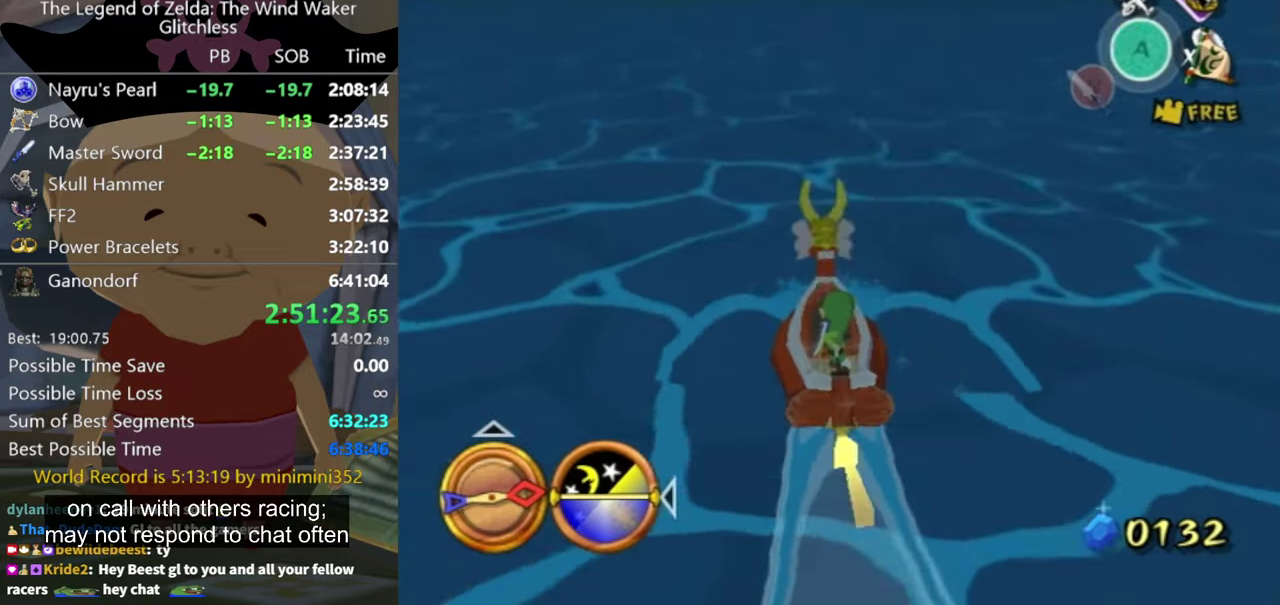
{"buttons": [], "left_stick": "center", "right_stick": "center", "events": [[34, "X", "down"], [134, "X", "up"]]}
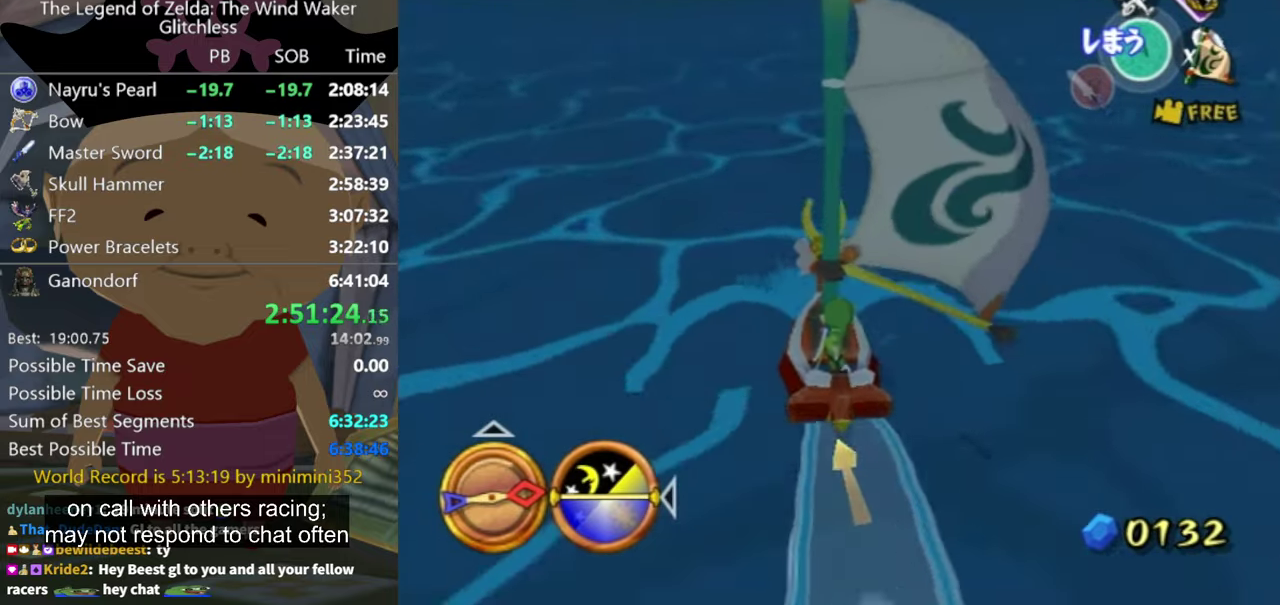
{"buttons": ["X"], "left_stick": "center", "right_stick": "center", "events": [[300, "A", "down"], [367, "A", "up"], [500, "X", "down"]]}
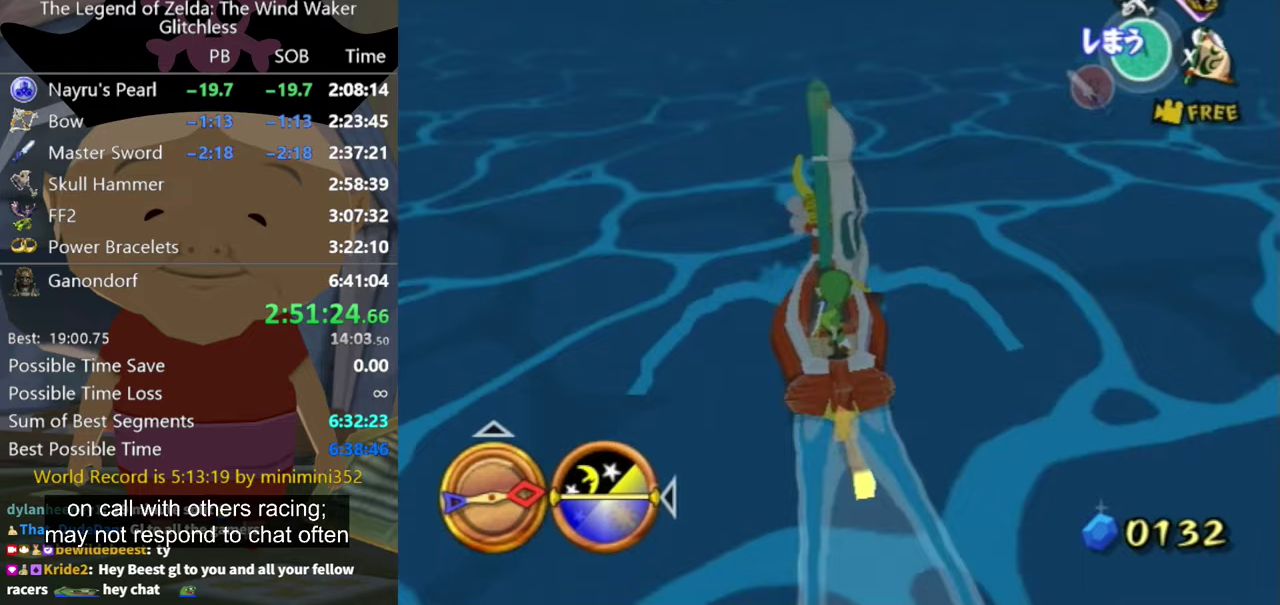
{"buttons": [], "left_stick": "center", "right_stick": "center", "events": [[100, "X", "up"]]}
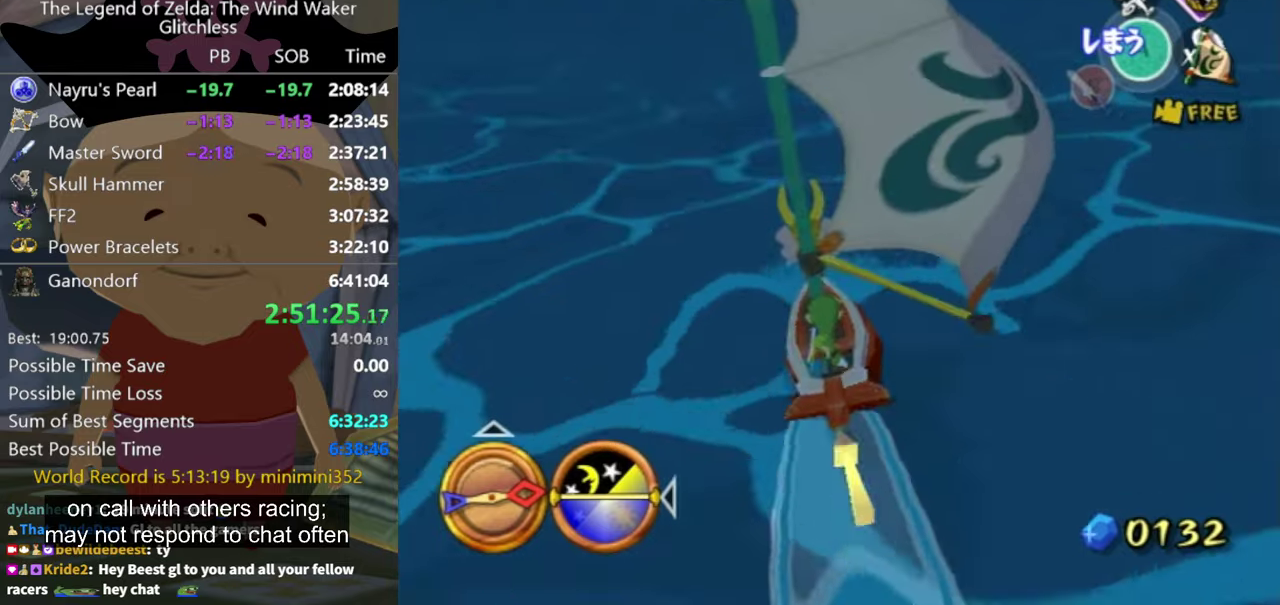
{"buttons": [], "left_stick": "center", "right_stick": "center", "events": [[100, "A", "down"], [133, "left_stick", "up"], [167, "A", "up"], [300, "X", "down"], [300, "left_stick", "center"], [367, "X", "up"]]}
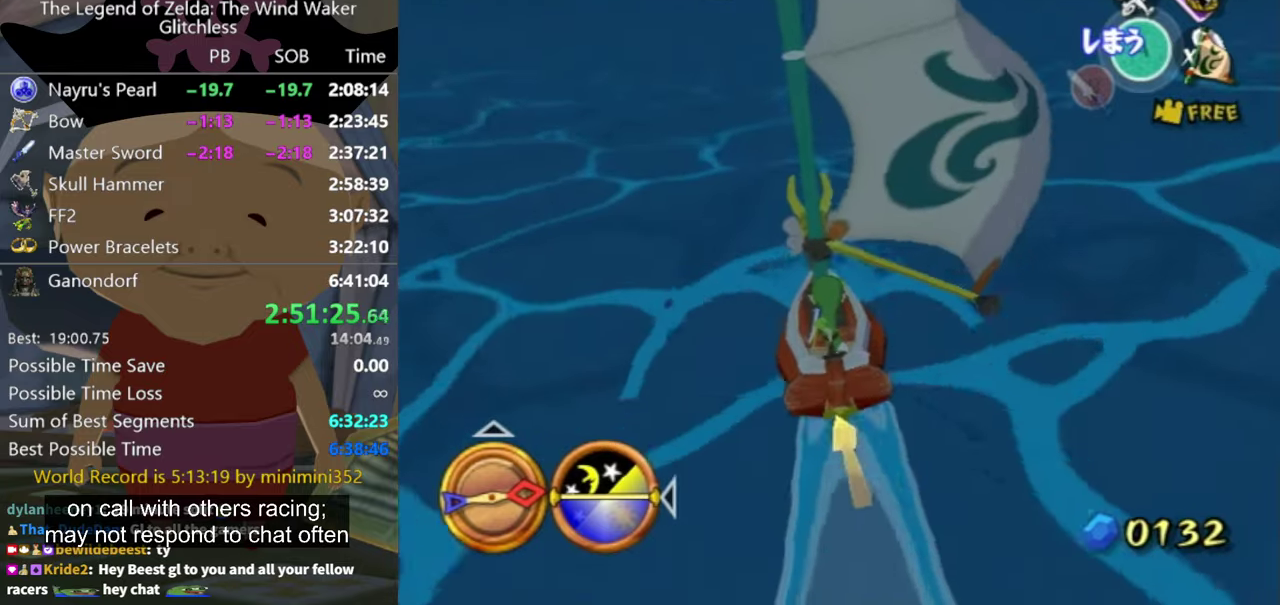
{"buttons": [], "left_stick": "center", "right_stick": "center", "events": []}
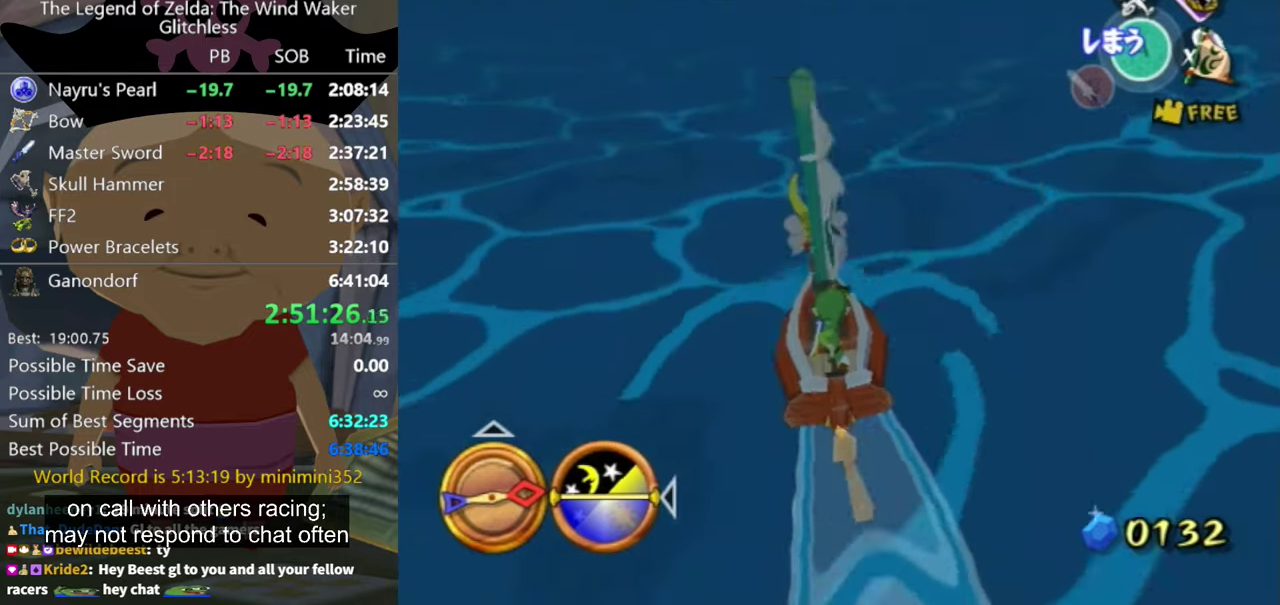
{"buttons": [], "left_stick": "center", "right_stick": "center", "events": [[67, "X", "down"], [167, "X", "up"]]}
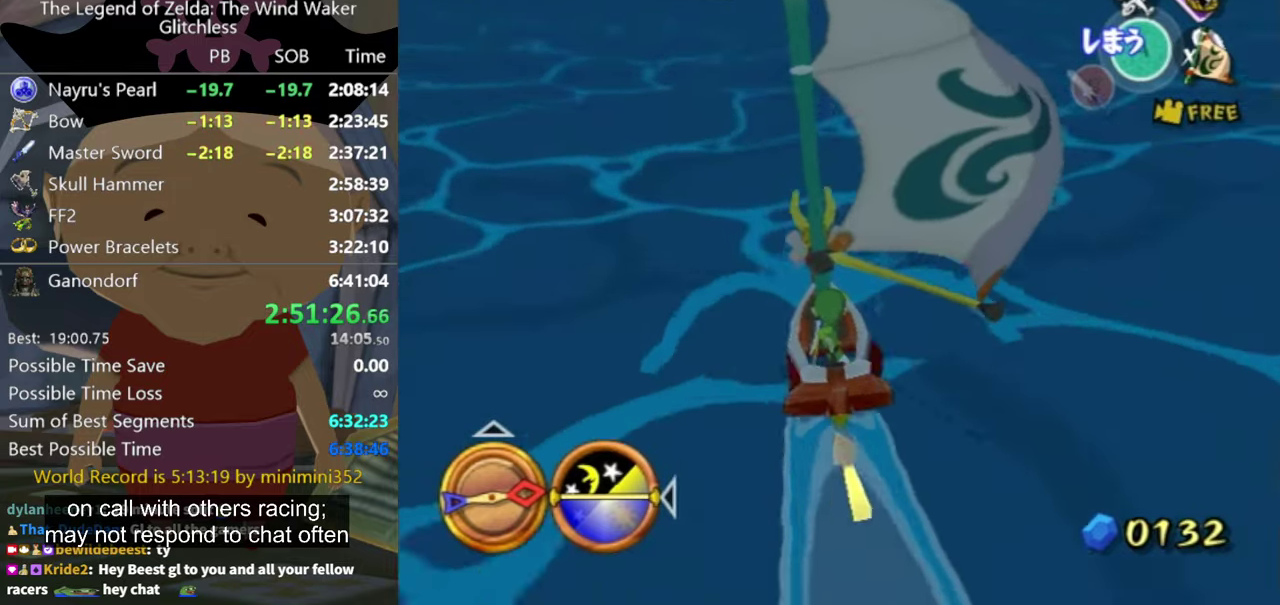
{"buttons": [], "left_stick": "center", "right_stick": "center", "events": [[200, "A", "down"], [300, "A", "up"], [400, "X", "down"], [467, "X", "up"]]}
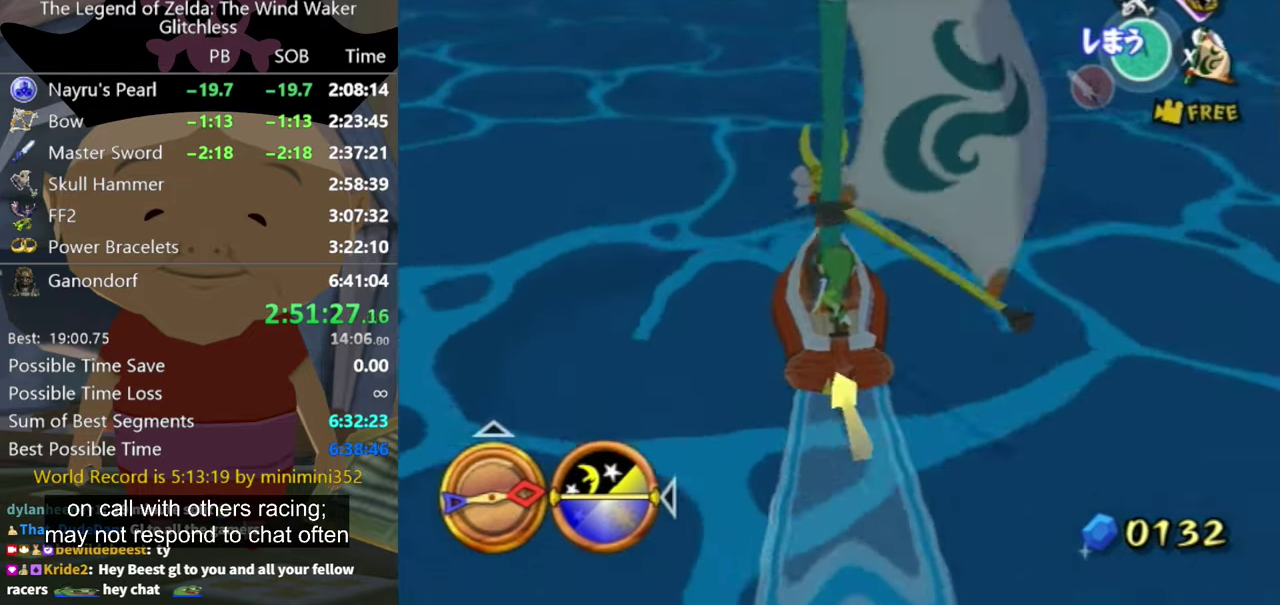
{"buttons": [], "left_stick": "center", "right_stick": "center", "events": [[433, "left_stick", "left"], [500, "left_stick", "center"]]}
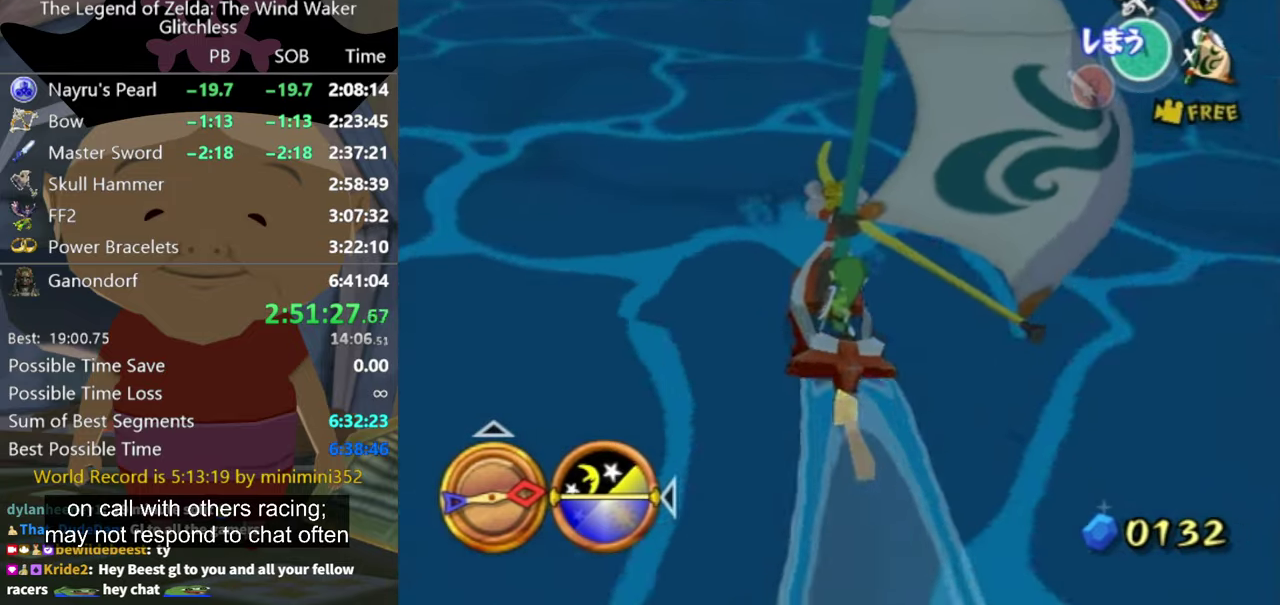
{"buttons": [], "left_stick": "left", "right_stick": "center", "events": [[33, "A", "down"], [133, "A", "up"], [267, "X", "down"], [367, "X", "up"], [467, "left_stick", "left"]]}
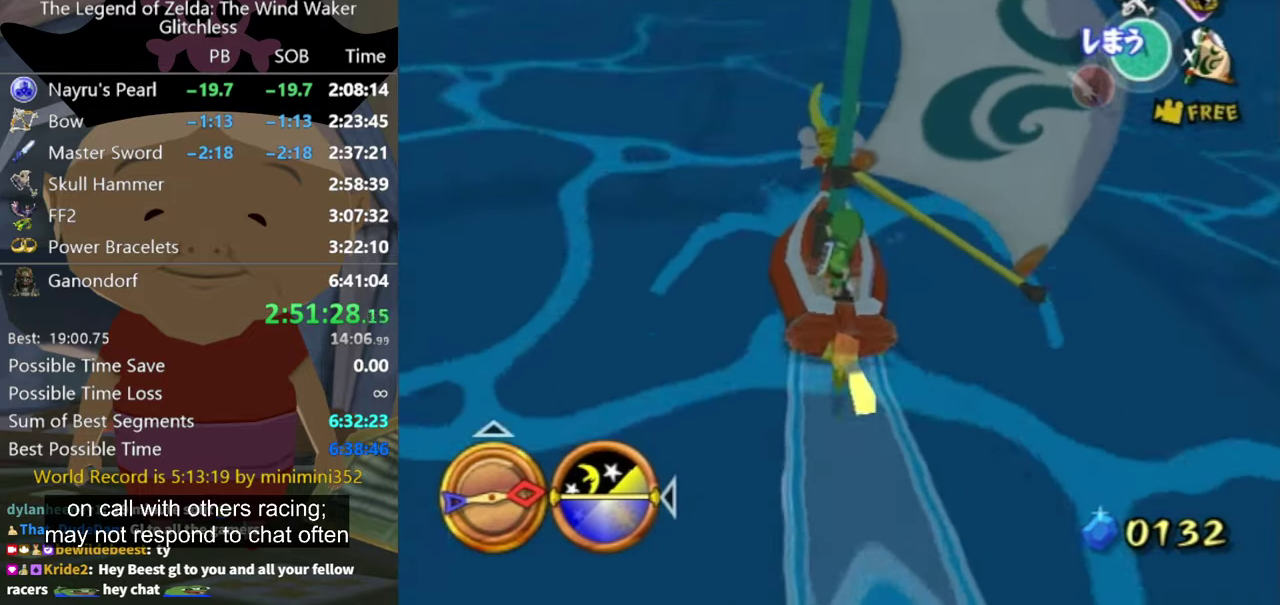
{"buttons": ["A"], "left_stick": "center", "right_stick": "center", "events": [[67, "left_stick", "center"], [333, "left_stick", "left"], [400, "A", "down"], [400, "left_stick", "center"]]}
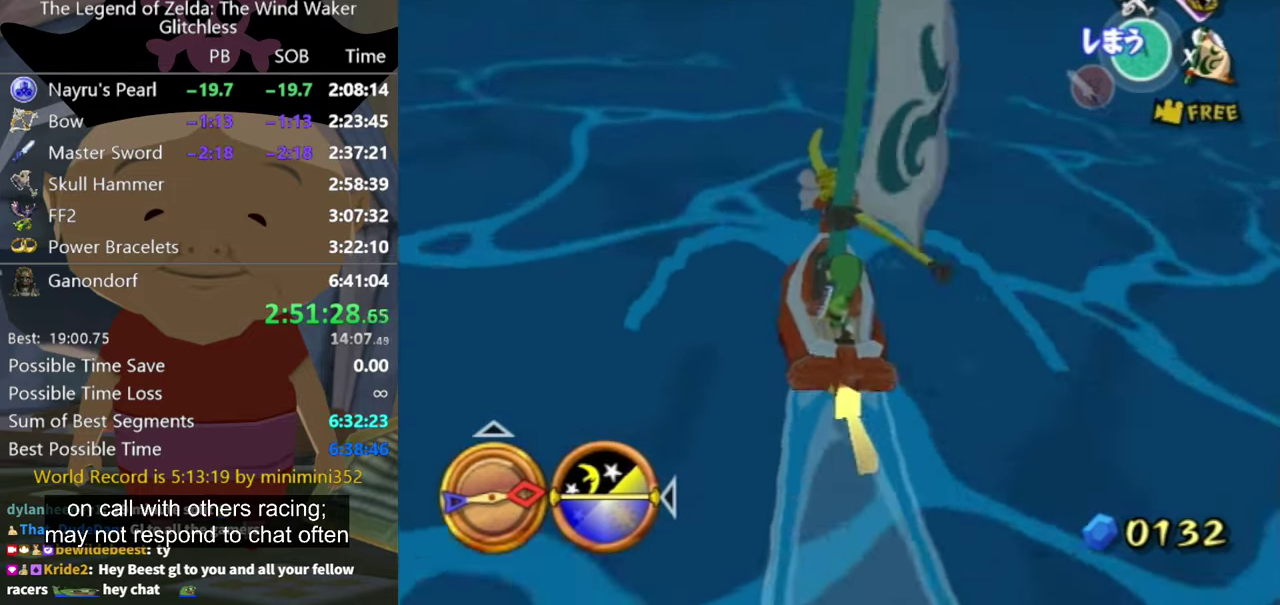
{"buttons": [], "left_stick": "center", "right_stick": "center", "events": [[33, "A", "up"], [167, "X", "down"], [267, "X", "up"]]}
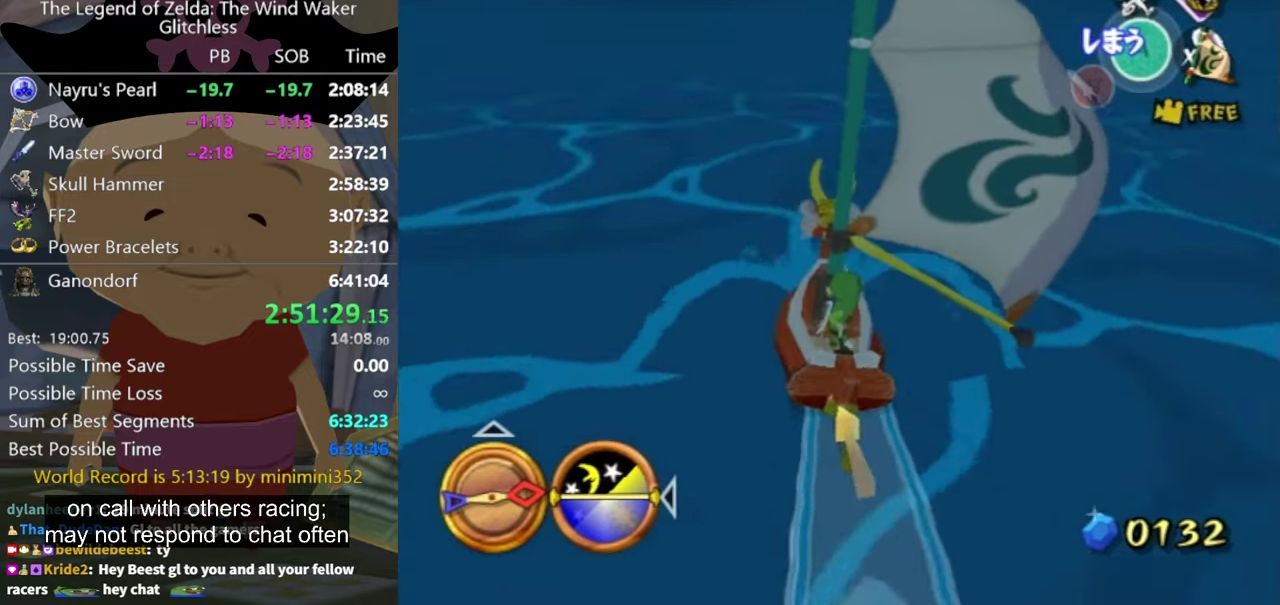
{"buttons": [], "left_stick": "center", "right_stick": "center", "events": [[367, "A", "down"], [433, "A", "up"]]}
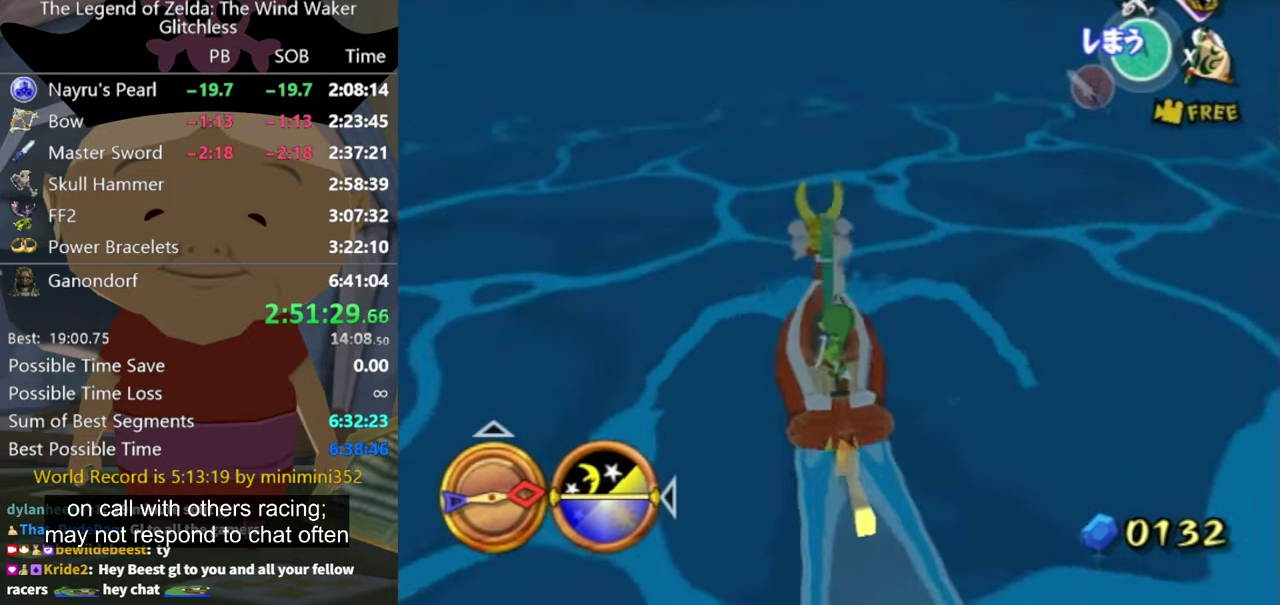
{"buttons": [], "left_stick": "center", "right_stick": "center", "events": [[67, "X", "down"], [167, "X", "up"]]}
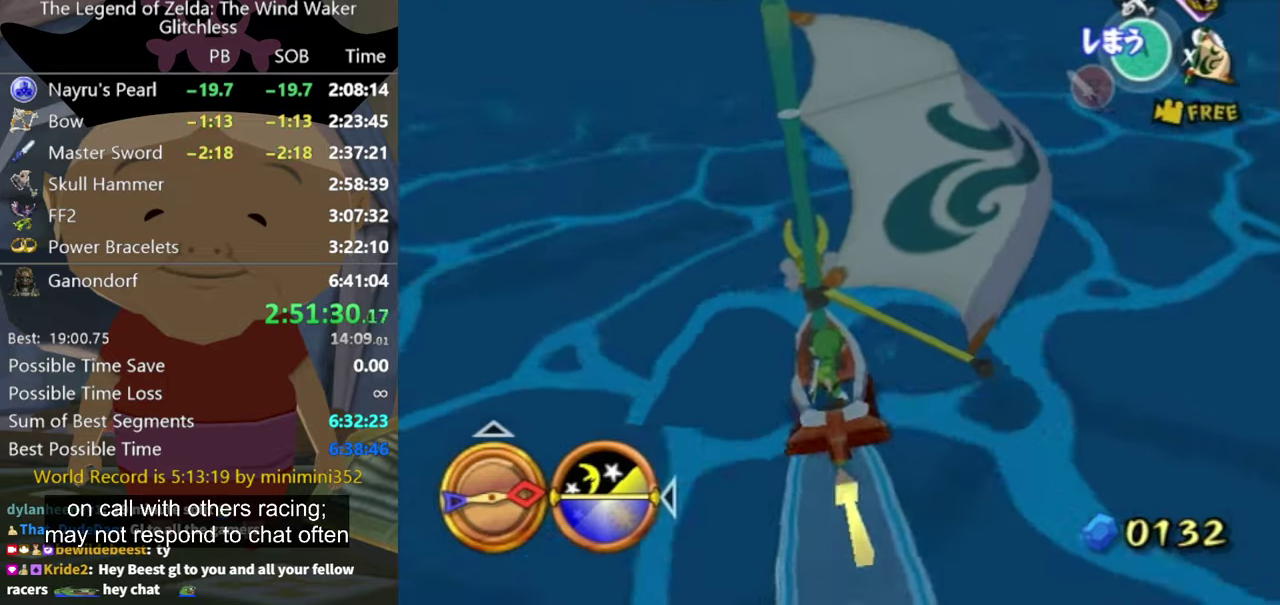
{"buttons": [], "left_stick": "center", "right_stick": "center", "events": [[200, "A", "down"], [266, "A", "up"], [400, "X", "down"], [500, "X", "up"]]}
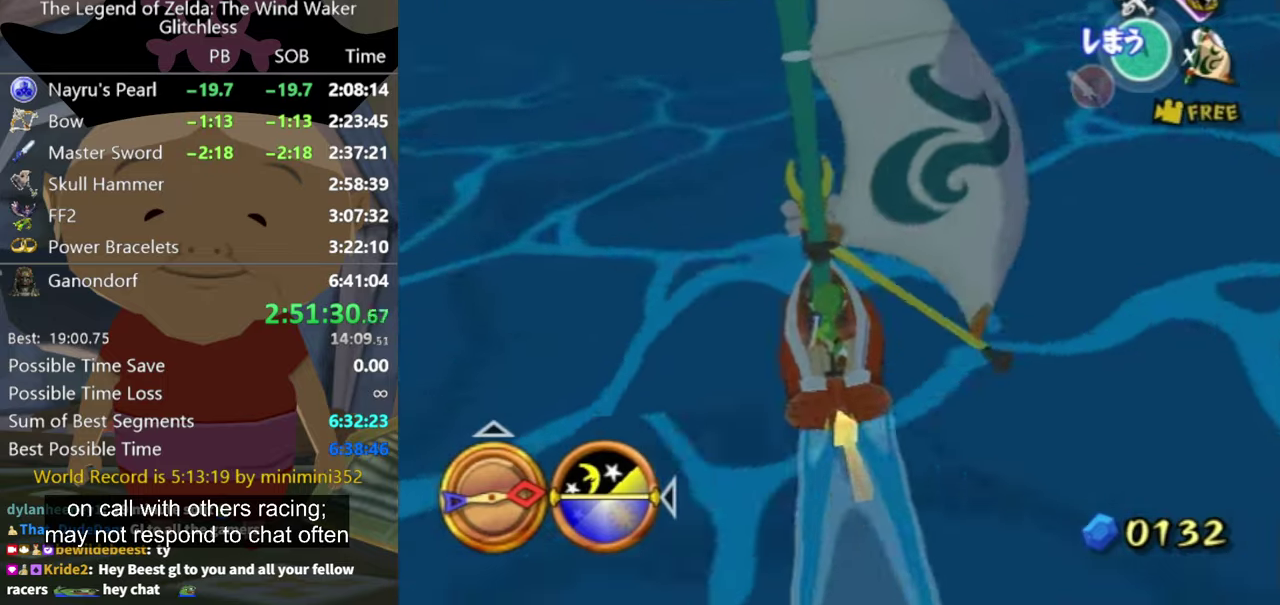
{"buttons": ["A"], "left_stick": "center", "right_stick": "center", "events": [[233, "left_stick", "up-right"], [400, "left_stick", "center"], [500, "A", "down"]]}
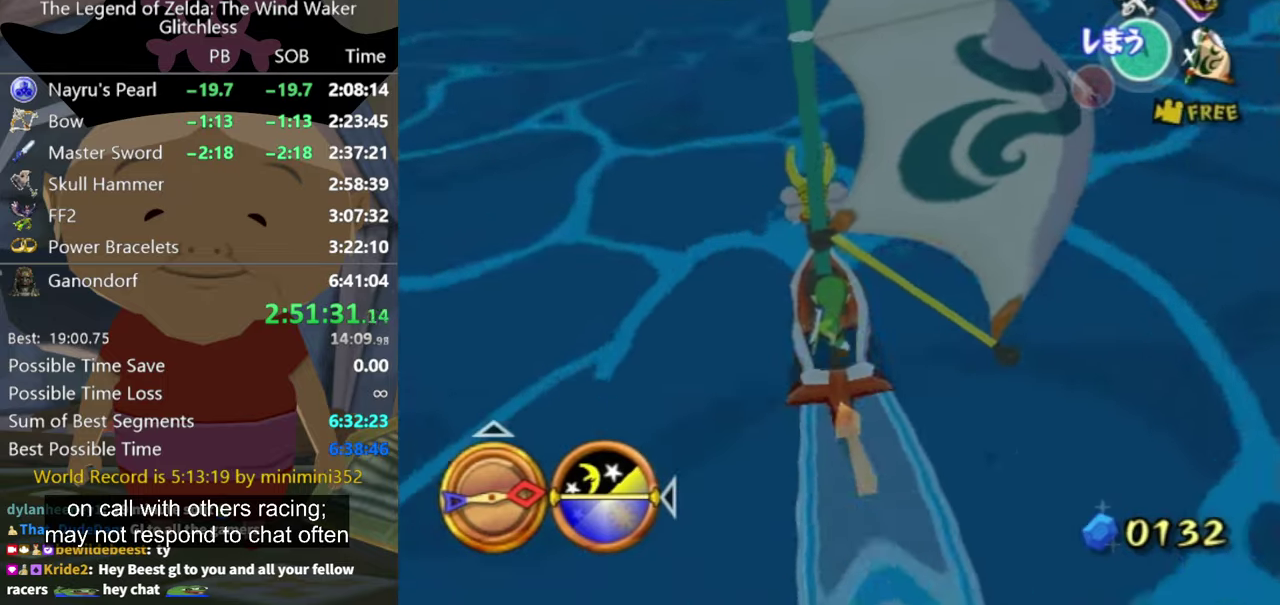
{"buttons": [], "left_stick": "center", "right_stick": "center", "events": [[133, "A", "up"], [233, "X", "down"], [333, "X", "up"]]}
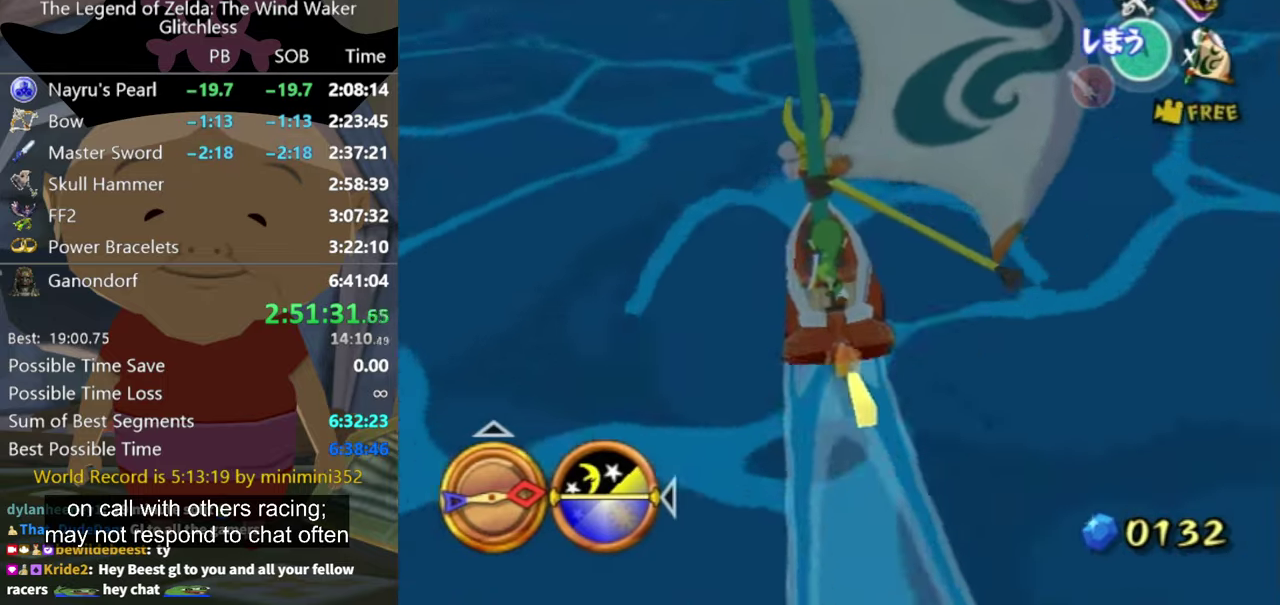
{"buttons": [], "left_stick": "center", "right_stick": "center", "events": [[233, "right_stick", "down"], [300, "right_stick", "down-right"], [366, "right_stick", "center"], [400, "A", "down"], [500, "A", "up"]]}
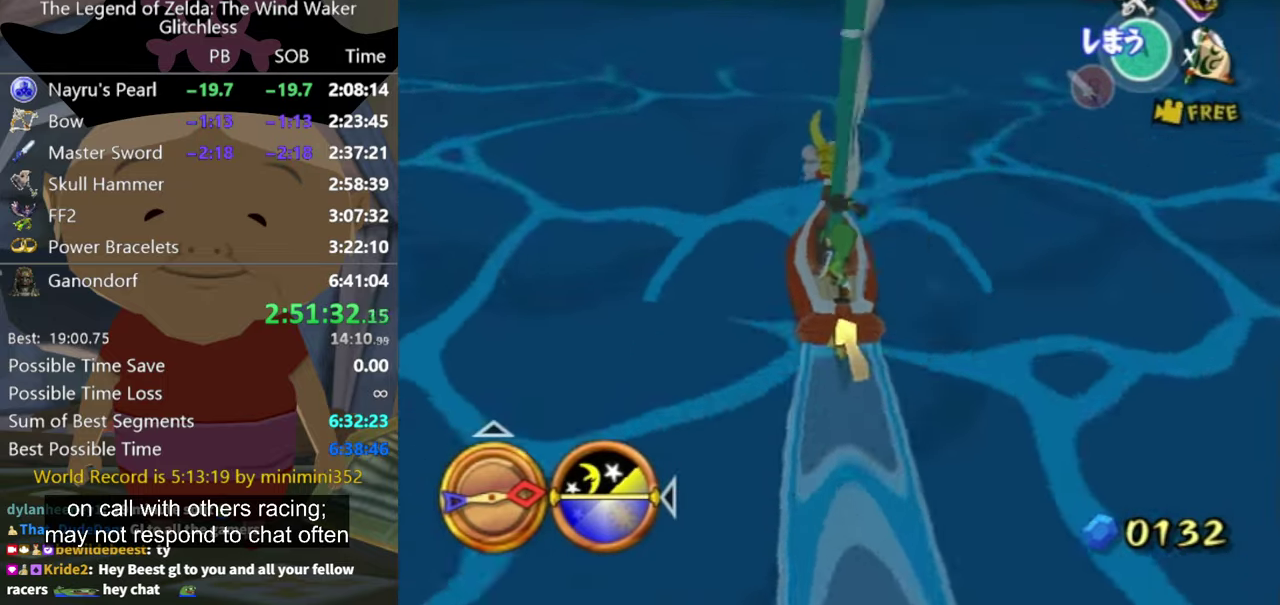
{"buttons": [], "left_stick": "center", "right_stick": "center", "events": [[100, "X", "down"], [233, "X", "up"]]}